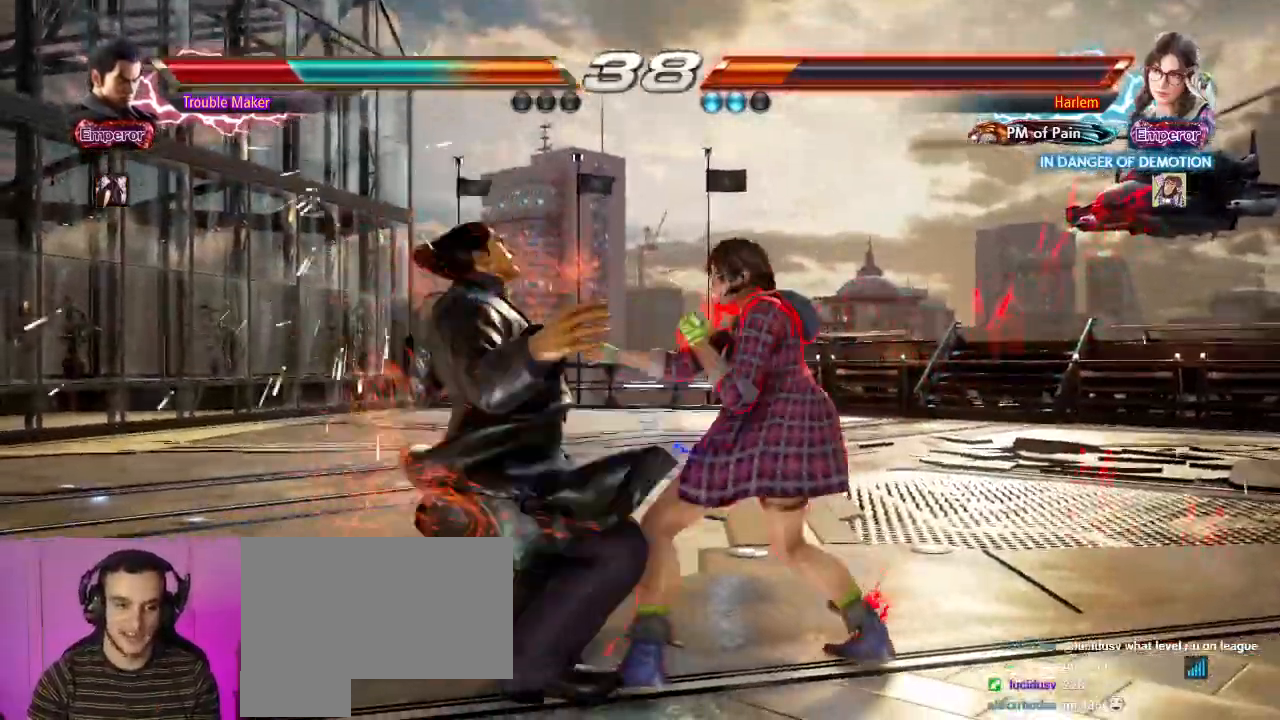
Gameplay with a controller (arcade stick); each line is a JSON object with the inputs held at the frame after it (dt_ms = milliseconds from this image to that frame). "events" lists button and stick changes between this image and that frame as [ms after this image, input, new state], when the widget could be followed in between. Not read: L3 R3.
{"dt_ms": 500, "buttons": ["SQUARE"], "left_stick": "center", "events": [[17, "SQUARE", "down"], [133, "SQUARE", "up"], [233, "SQUARE", "down"], [333, "SQUARE", "up"], [450, "SQUARE", "down"]]}
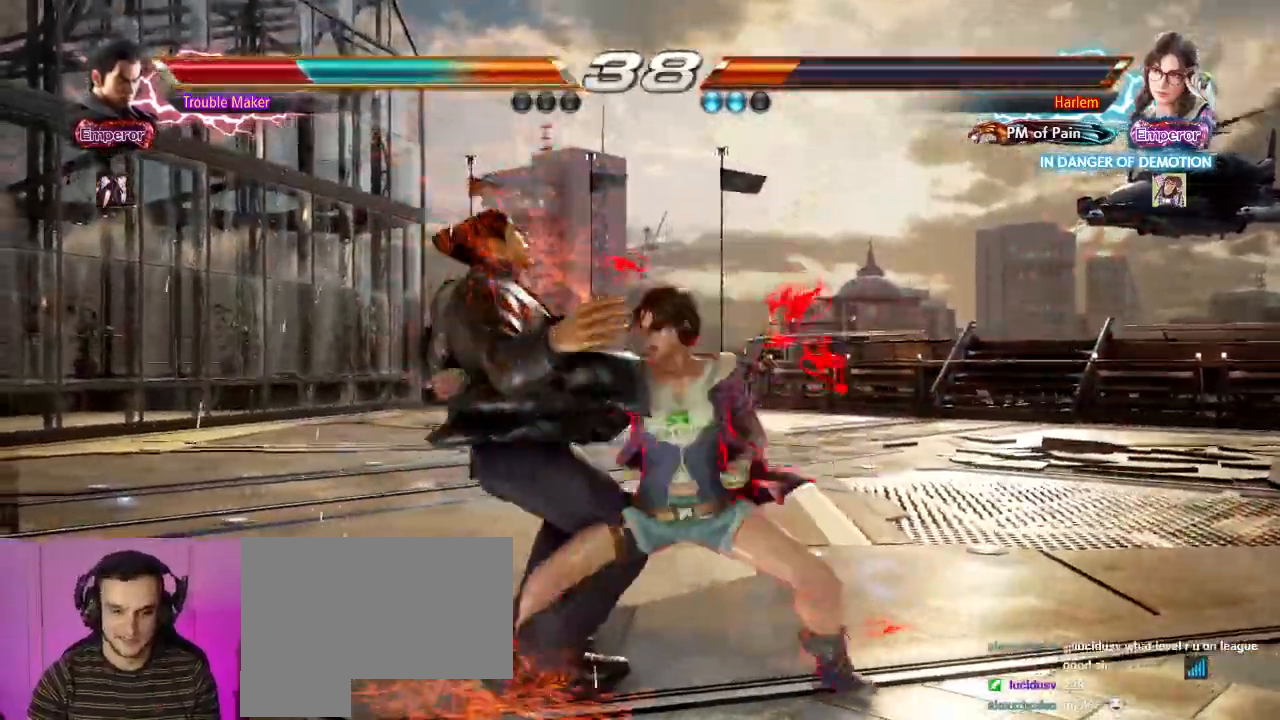
{"dt_ms": 500, "buttons": [], "left_stick": "center", "events": [[50, "SQUARE", "up"], [150, "SQUARE", "down"], [250, "SQUARE", "up"], [333, "SQUARE", "down"], [433, "SQUARE", "up"]]}
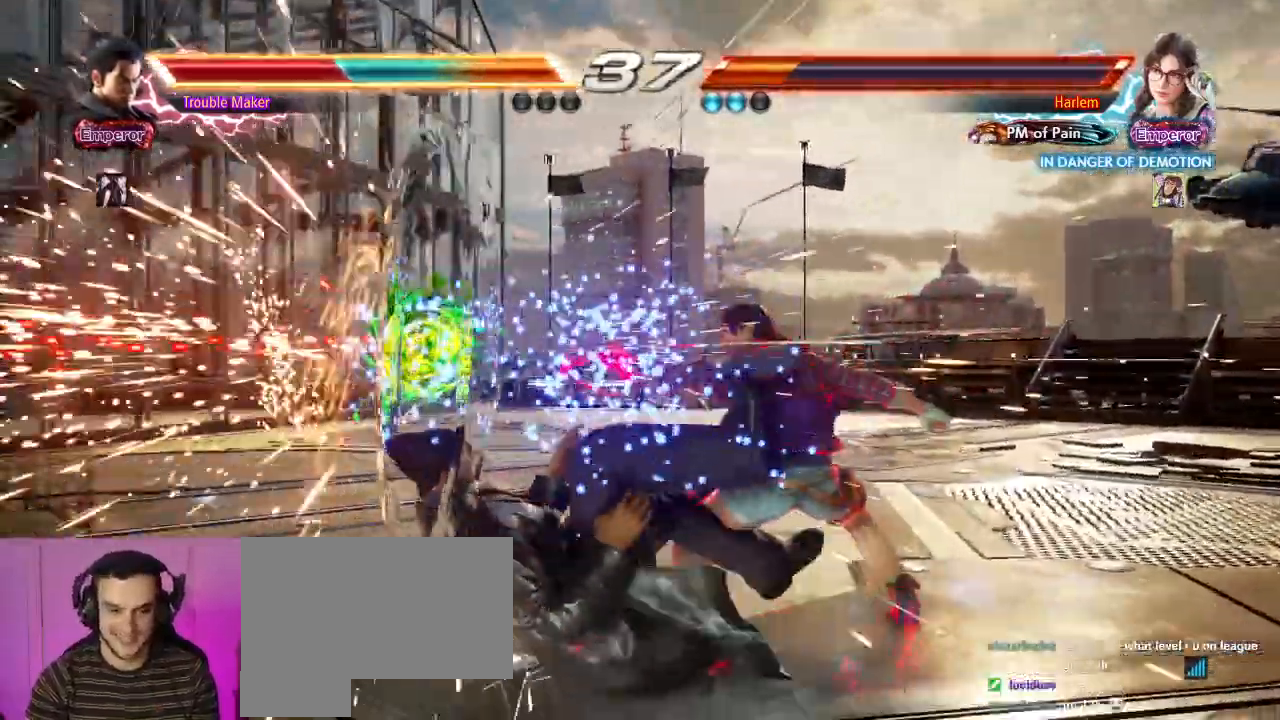
{"dt_ms": 500, "buttons": [], "left_stick": "right", "events": [[183, "left_stick", "right"]]}
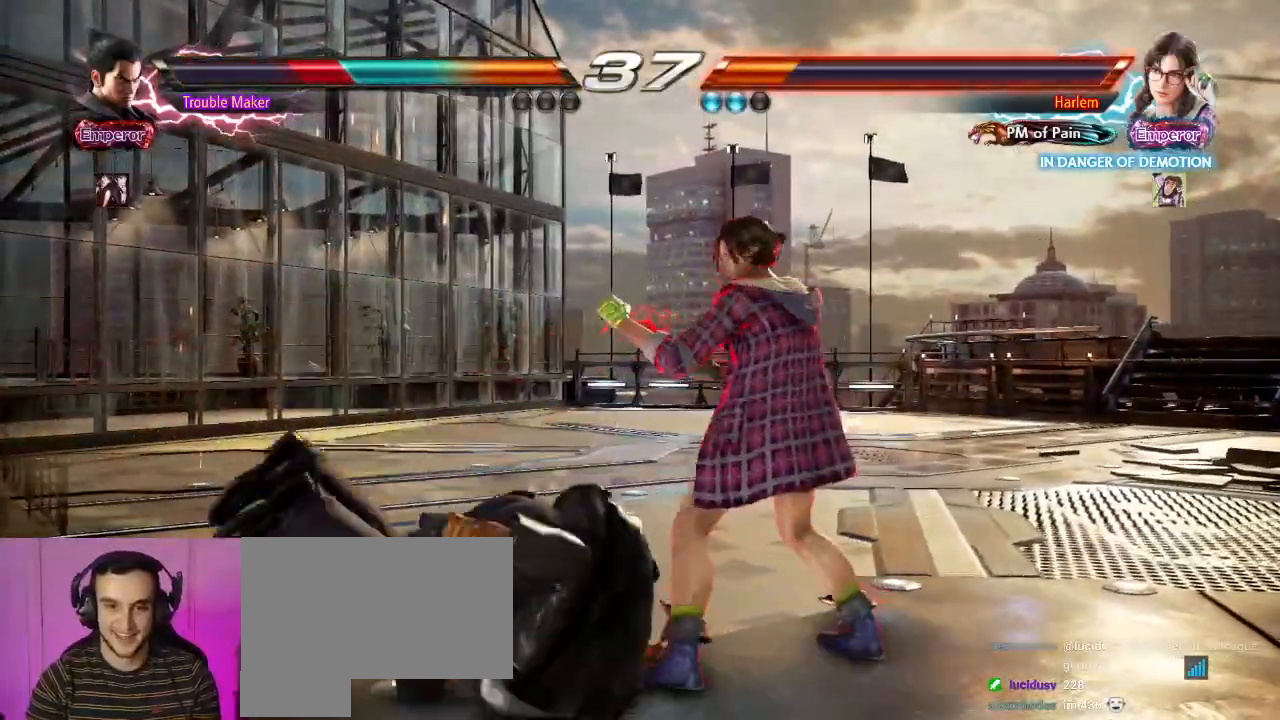
{"dt_ms": 500, "buttons": [], "left_stick": "left", "events": [[83, "left_stick", "left"]]}
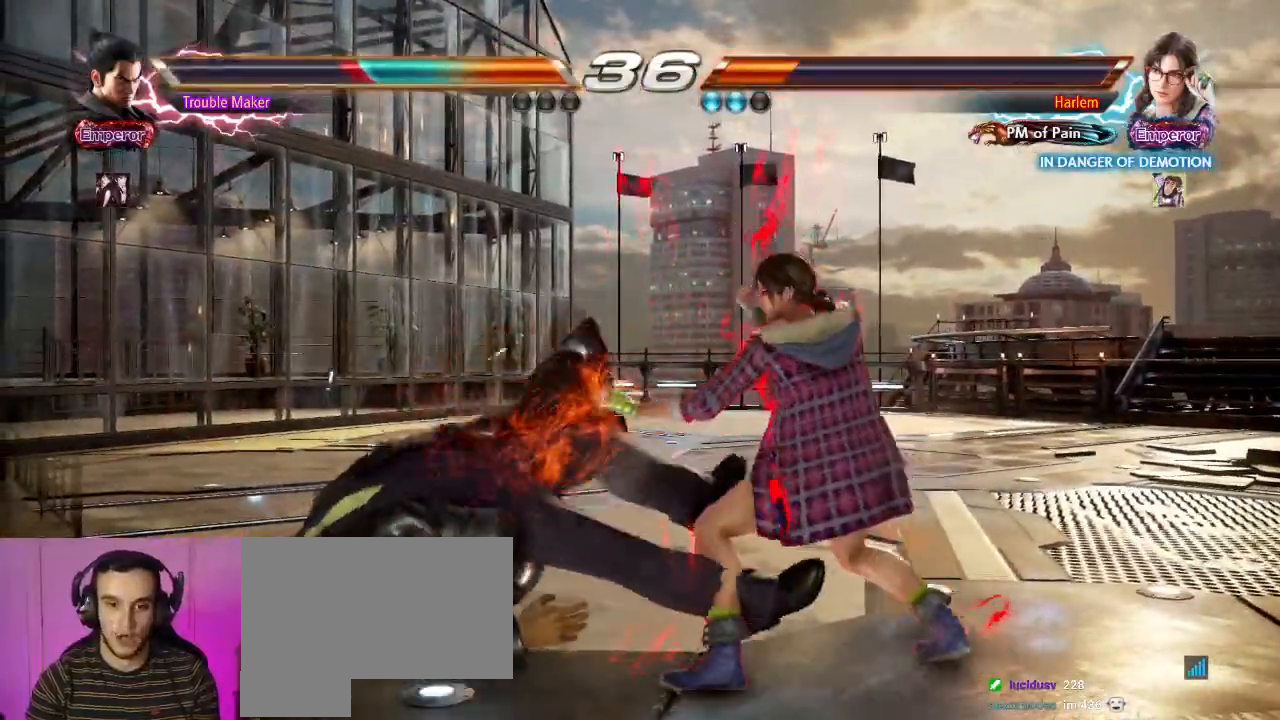
{"dt_ms": 1000, "buttons": [], "left_stick": "center", "events": [[33, "left_stick", "center"], [50, "SQUARE", "down"], [67, "SQUARE", "up"]]}
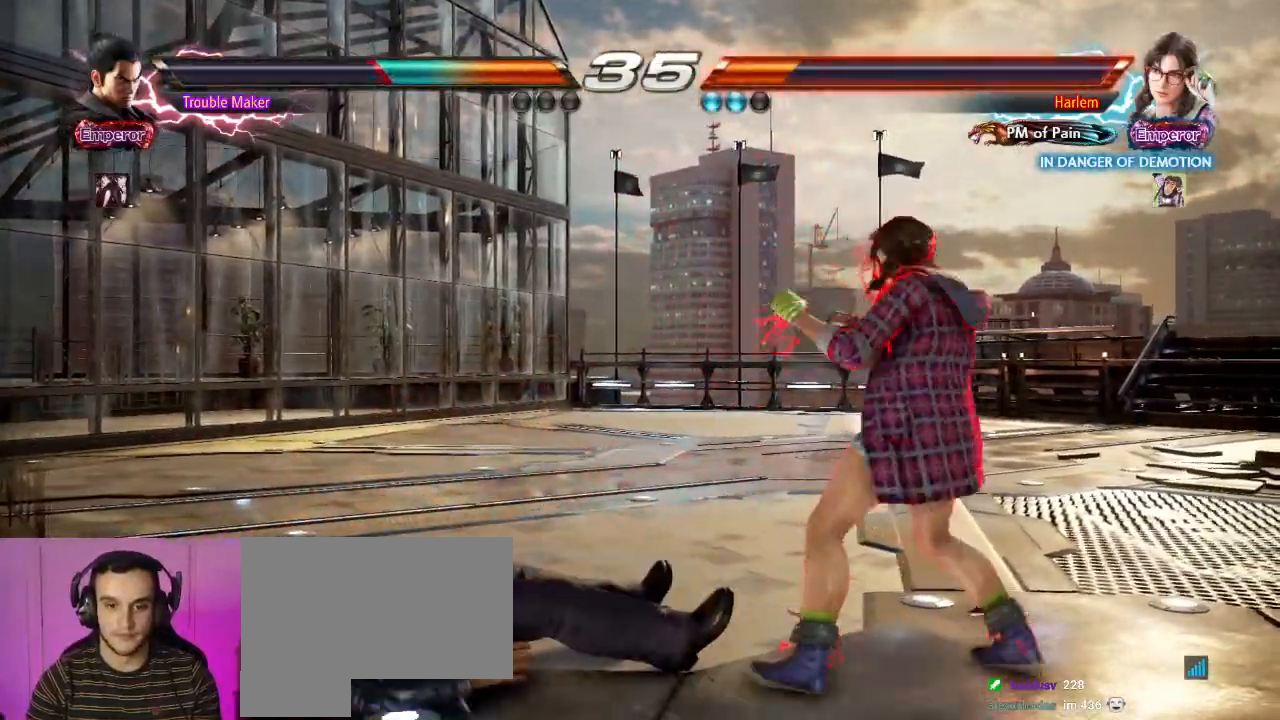
{"dt_ms": 500, "buttons": [], "left_stick": "left", "events": [[267, "left_stick", "left"]]}
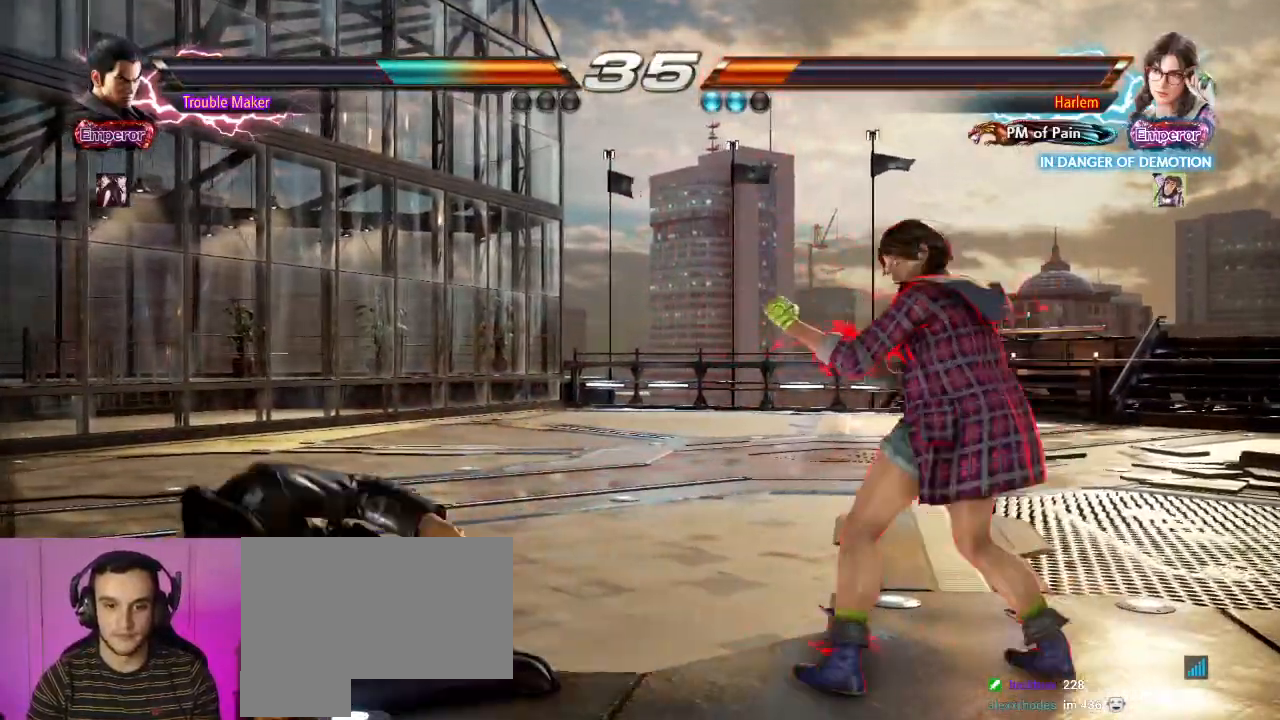
{"dt_ms": 500, "buttons": [], "left_stick": "left", "events": [[117, "left_stick", "center"], [200, "SQUARE", "down"], [250, "SQUARE", "up"], [333, "SQUARE", "down"], [483, "SQUARE", "up"], [483, "left_stick", "left"]]}
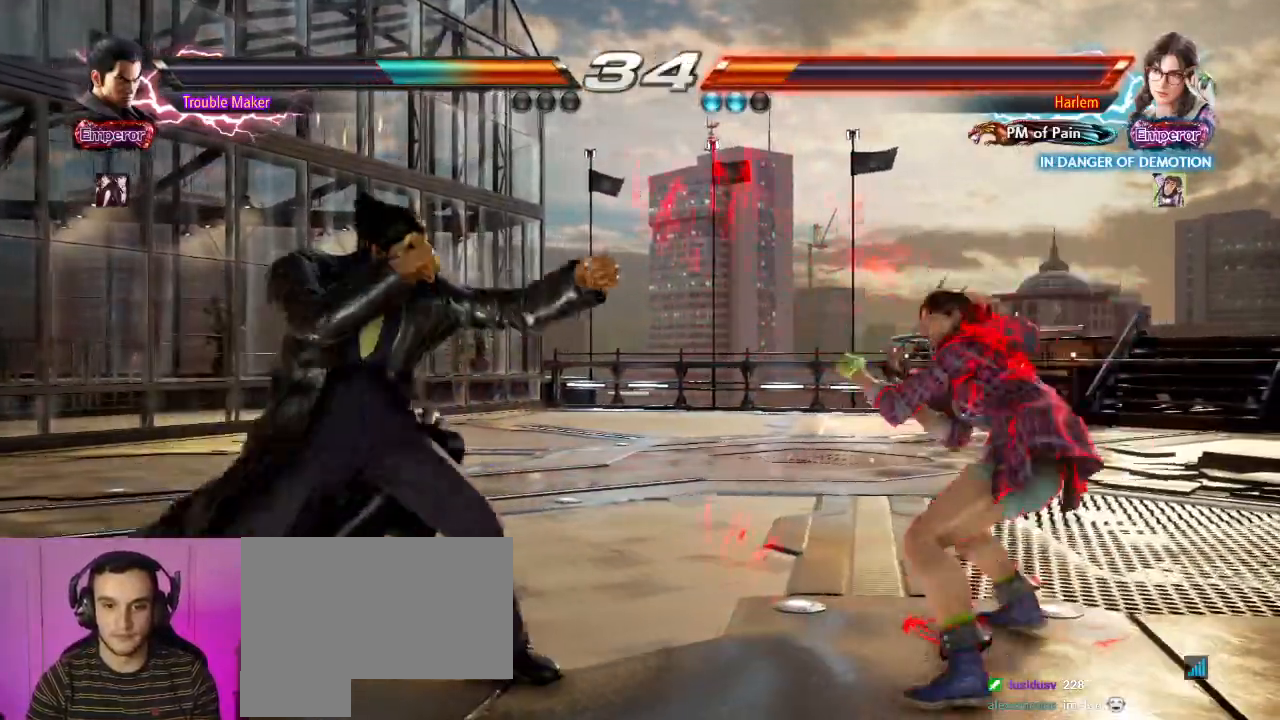
{"dt_ms": 500, "buttons": [], "left_stick": "left"}
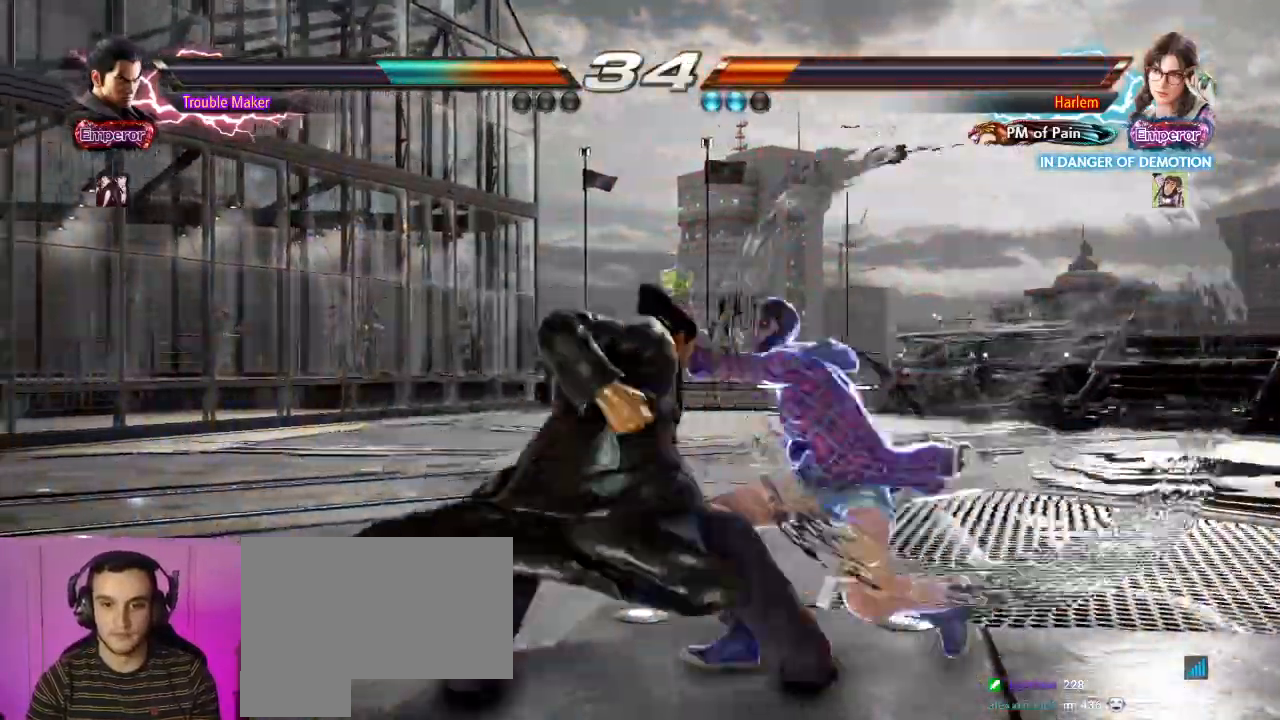
{"dt_ms": 500, "buttons": [], "left_stick": "center", "events": [[283, "left_stick", "center"]]}
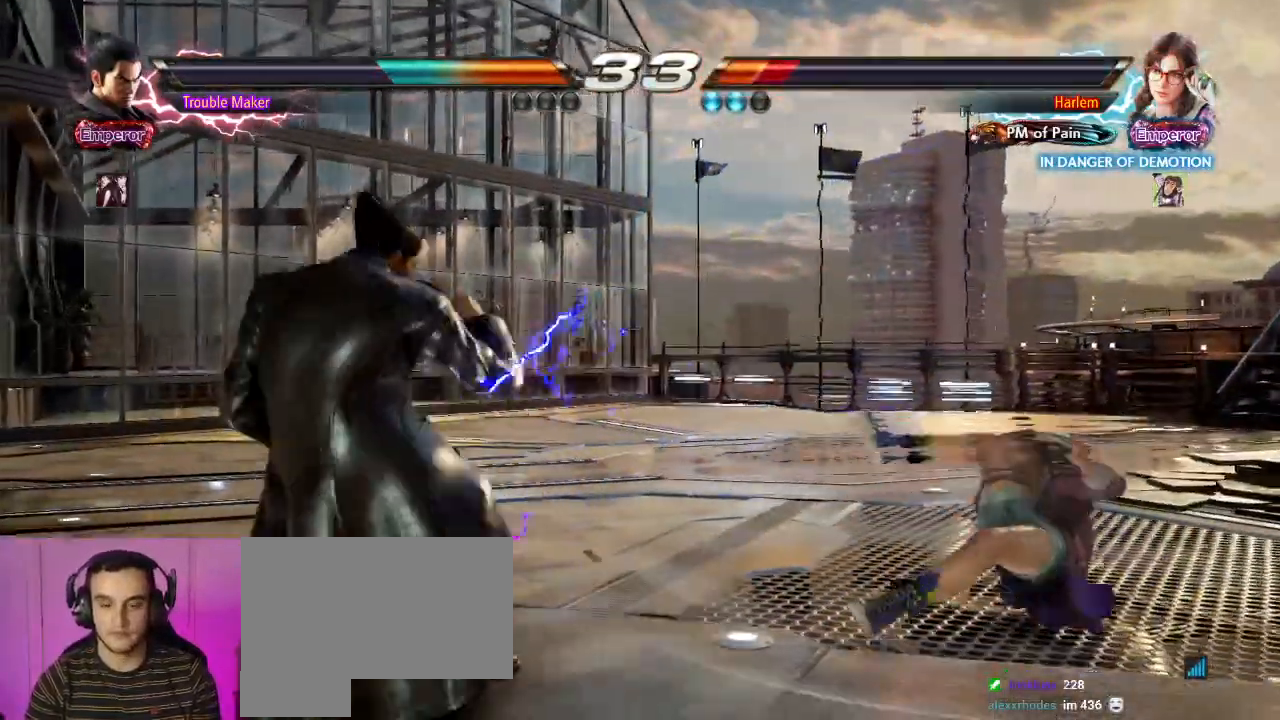
{"dt_ms": 500, "buttons": [], "left_stick": "right", "events": [[100, "left_stick", "right"], [167, "left_stick", "center"], [233, "left_stick", "right"], [317, "left_stick", "center"], [383, "left_stick", "right"]]}
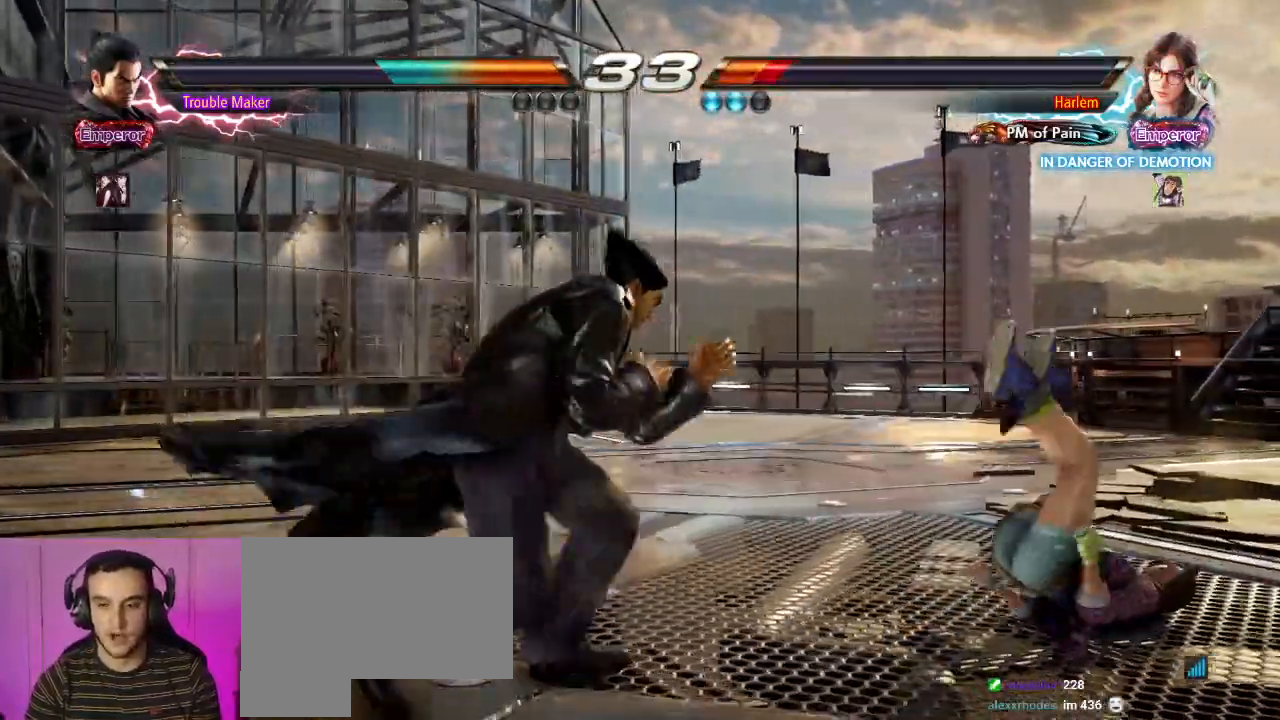
{"dt_ms": 500, "buttons": [], "left_stick": "left", "events": [[117, "CROSS", "down"], [133, "left_stick", "down-left"], [200, "CROSS", "up"], [333, "left_stick", "left"]]}
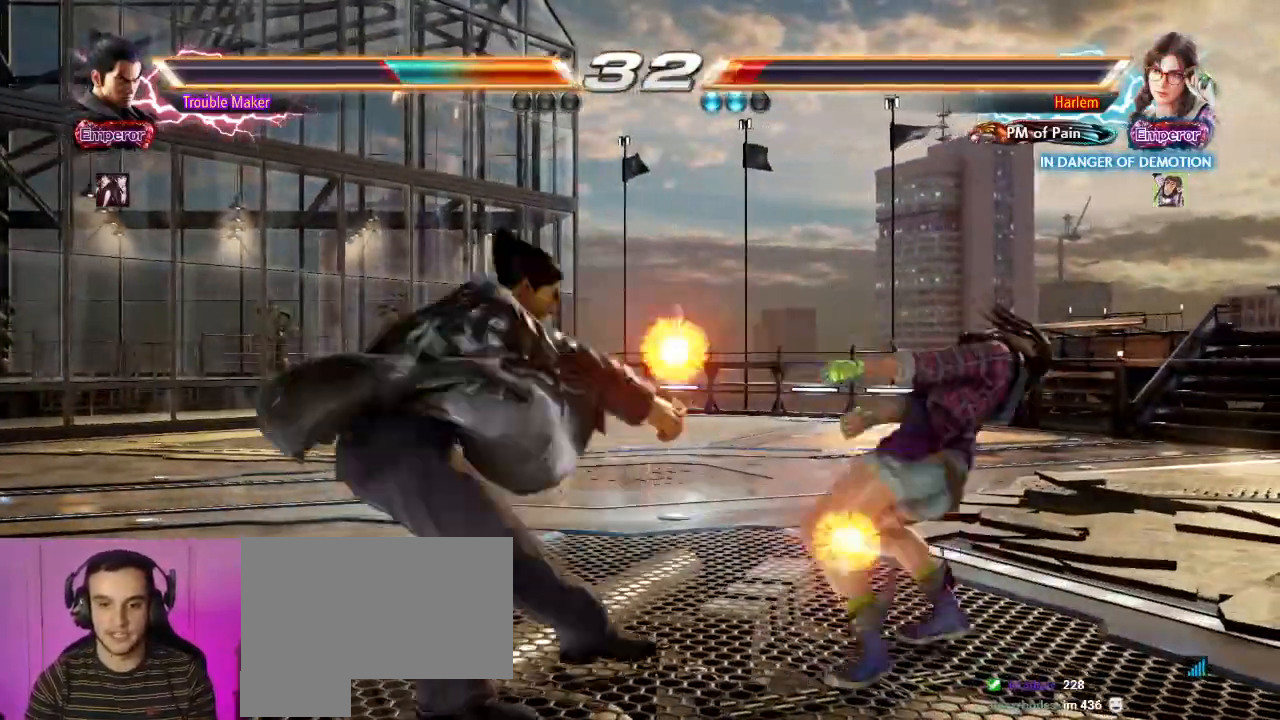
{"dt_ms": 500, "buttons": [], "left_stick": "right", "events": [[267, "left_stick", "center"], [333, "left_stick", "right"], [383, "left_stick", "center"], [467, "left_stick", "right"]]}
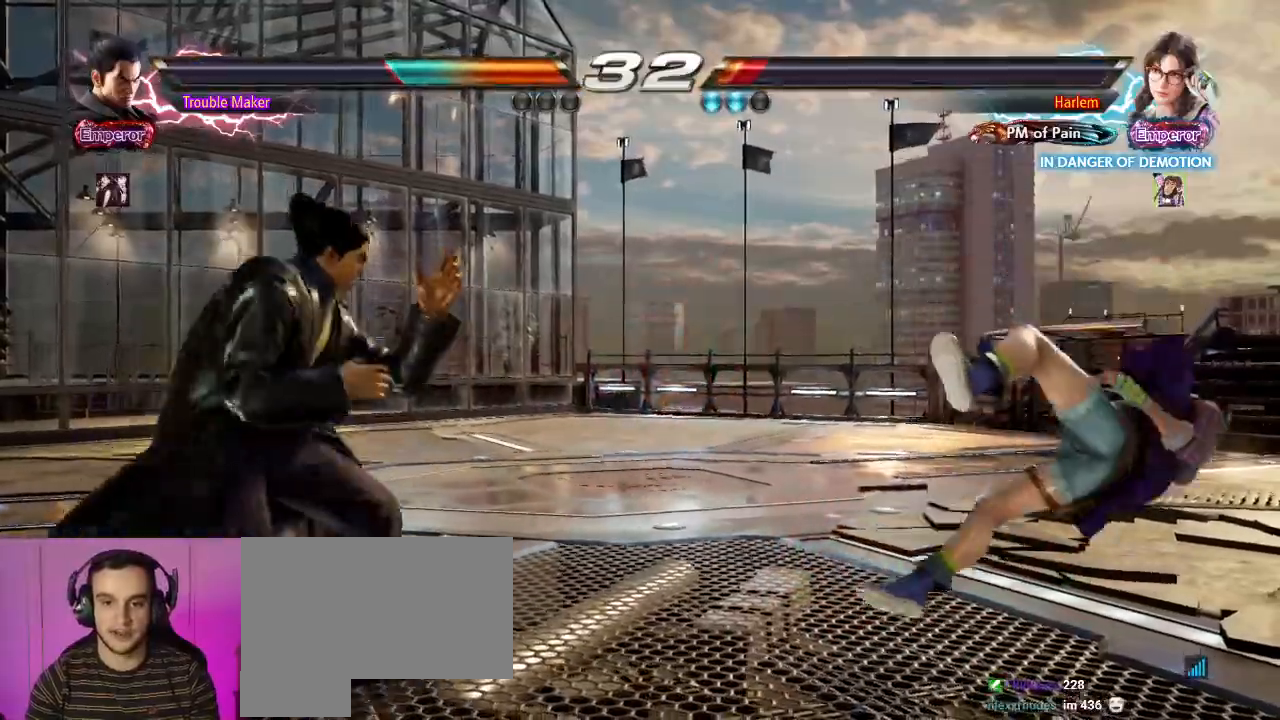
{"dt_ms": 500, "buttons": ["CIRCLE"], "left_stick": "right", "events": [[33, "left_stick", "center"], [117, "left_stick", "right"], [333, "CIRCLE", "down"]]}
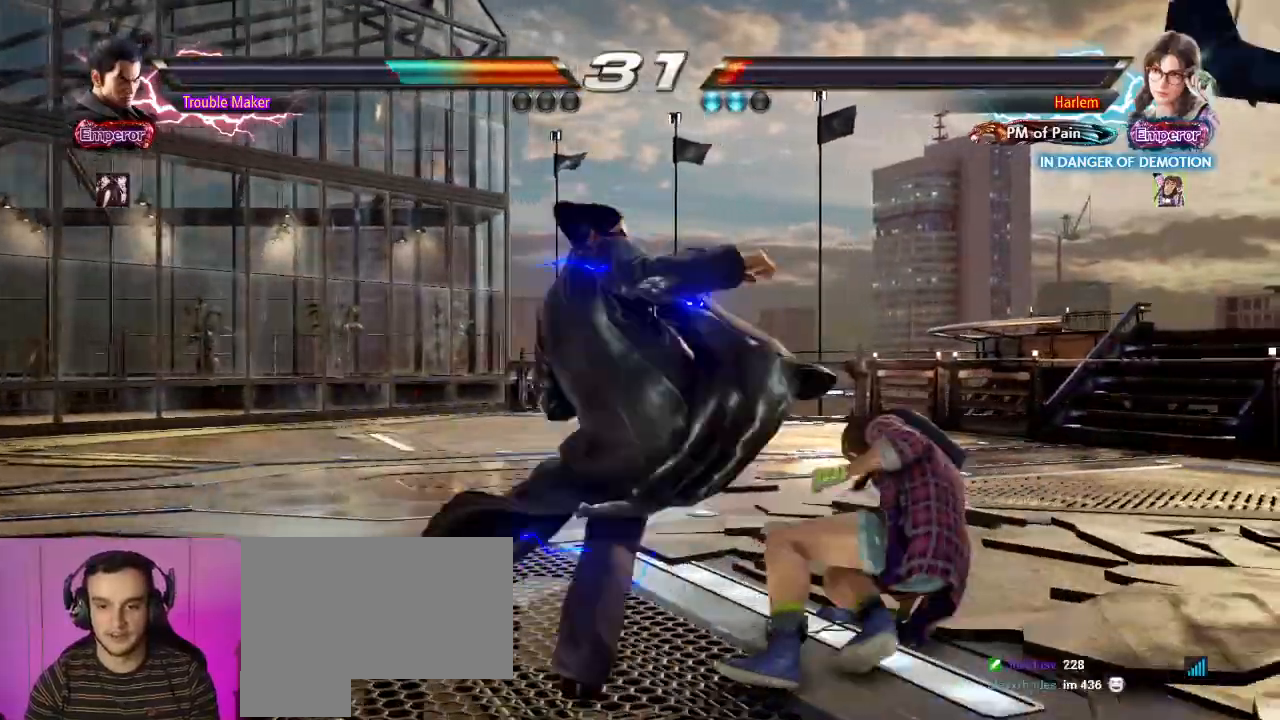
{"dt_ms": 500, "buttons": [], "left_stick": "down-right", "events": [[67, "left_stick", "center"], [117, "CIRCLE", "up"], [367, "left_stick", "down-right"], [383, "CIRCLE", "down"], [483, "CIRCLE", "up"]]}
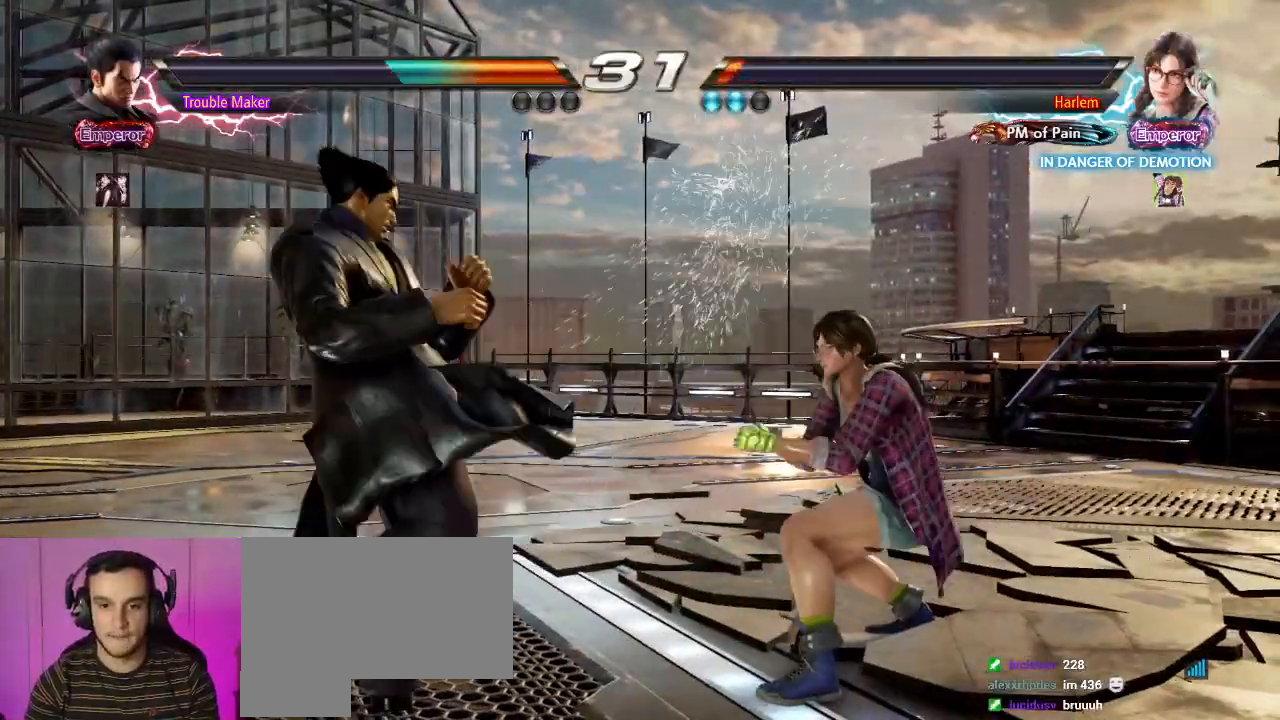
{"dt_ms": 500, "buttons": [], "left_stick": "center", "events": [[100, "left_stick", "center"], [433, "left_stick", "left"], [500, "left_stick", "center"]]}
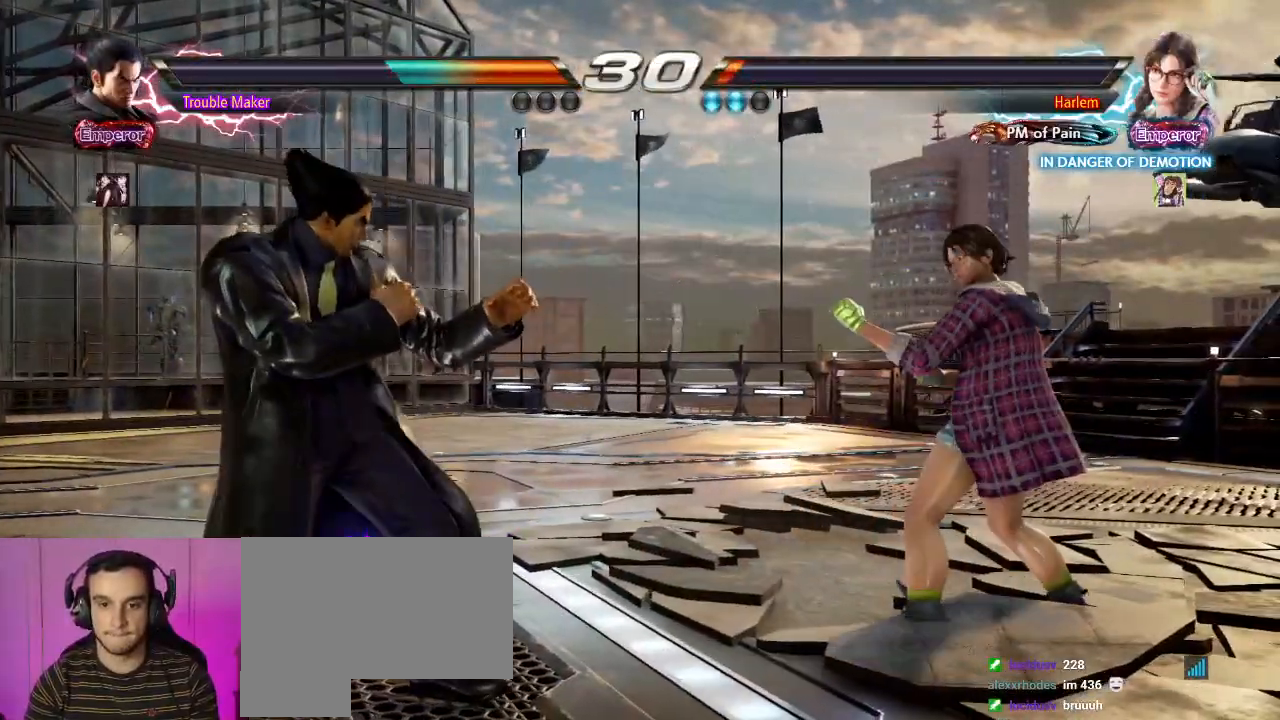
{"dt_ms": 500, "buttons": [], "left_stick": "left", "events": [[67, "left_stick", "left"], [283, "left_stick", "down"], [350, "left_stick", "left"]]}
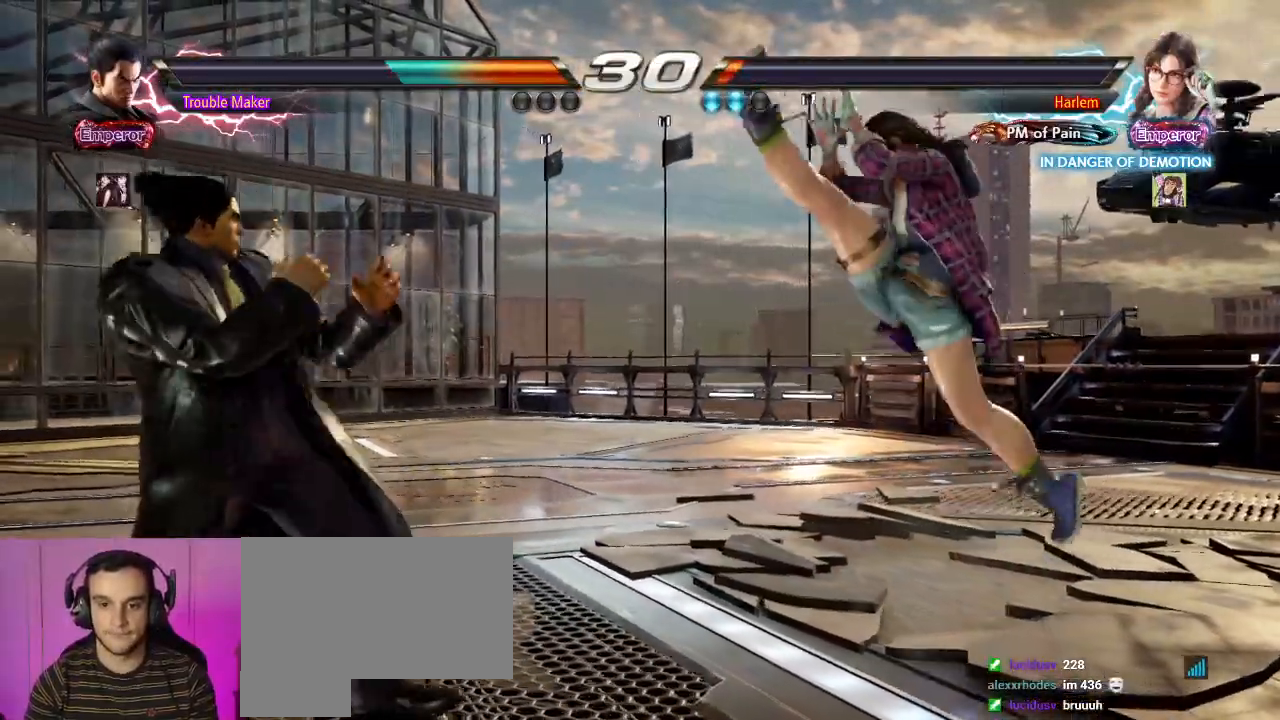
{"dt_ms": 500, "buttons": [], "left_stick": "left", "events": [[83, "left_stick", "right"], [467, "left_stick", "left"]]}
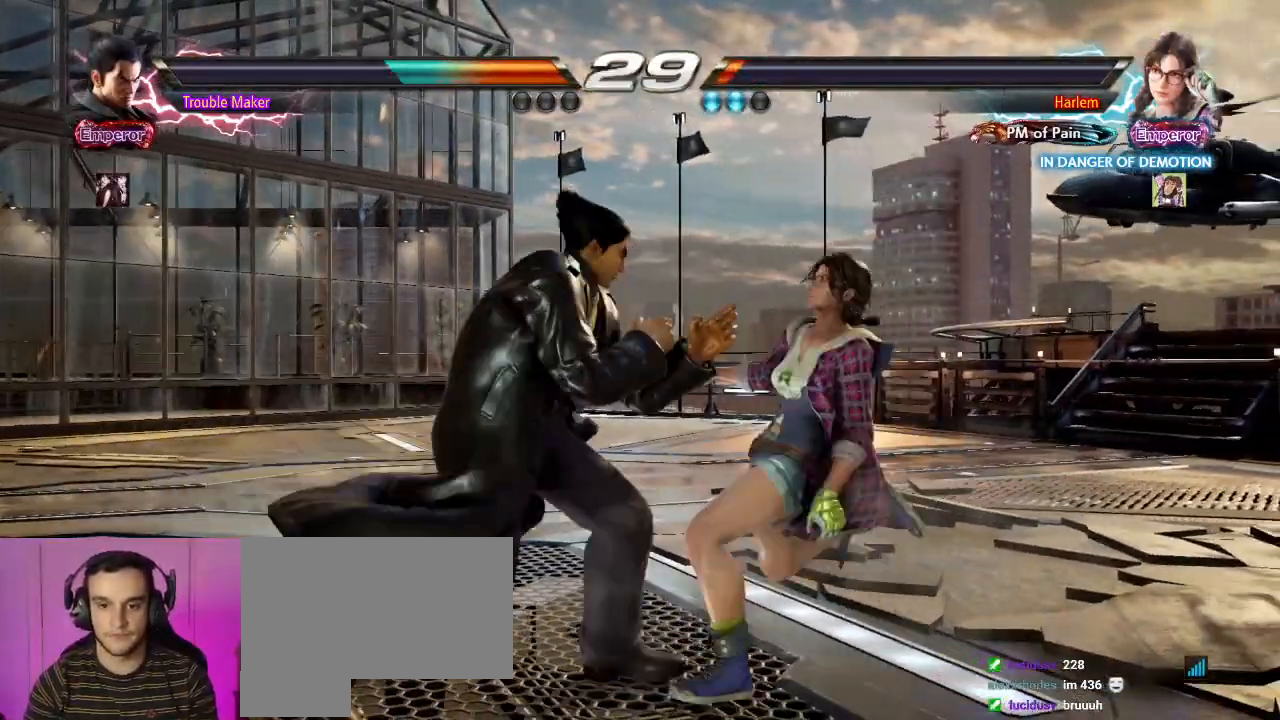
{"dt_ms": 500, "buttons": [], "left_stick": "left", "events": [[100, "left_stick", "down-right"], [133, "CIRCLE", "down"], [233, "CIRCLE", "up"], [267, "left_stick", "left"]]}